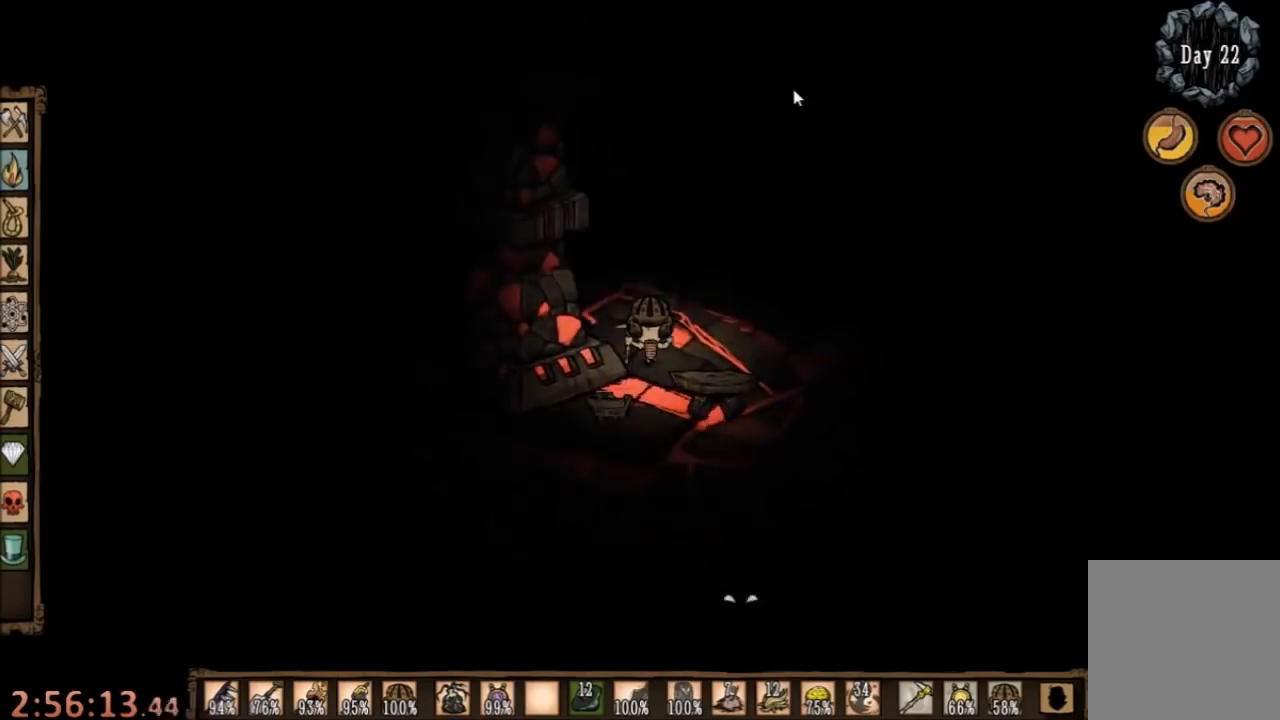
Gameplay with keyboard and mouse; each line is a JSON object with the keys and mouse buttons held at the frame after it. "events" lists presses ("down") and releases ("up") of "1", "2", "3", "4", "5", "a", "c", "ctrl", "d", "e", "f", "q", "r", "s", "shift", "space", "tab", "v", "w", "x", "z", "mouse_left" and "mouse_right" between this image and that frame as [ms after this image, input, new state], when the widget could be followed in between. "mouse_left", "mouse_right" = the "left", "right" buttons of the "mouse" list. No other keys are recorded. Mouse movement is not recorded.
{"keys": ["tab"], "mouse": [], "events": [[34, "w", "up"], [67, "mouse_left", "down"], [134, "mouse_left", "up"], [234, "mouse_left", "down"], [334, "mouse_left", "up"], [500, "tab", "down"]]}
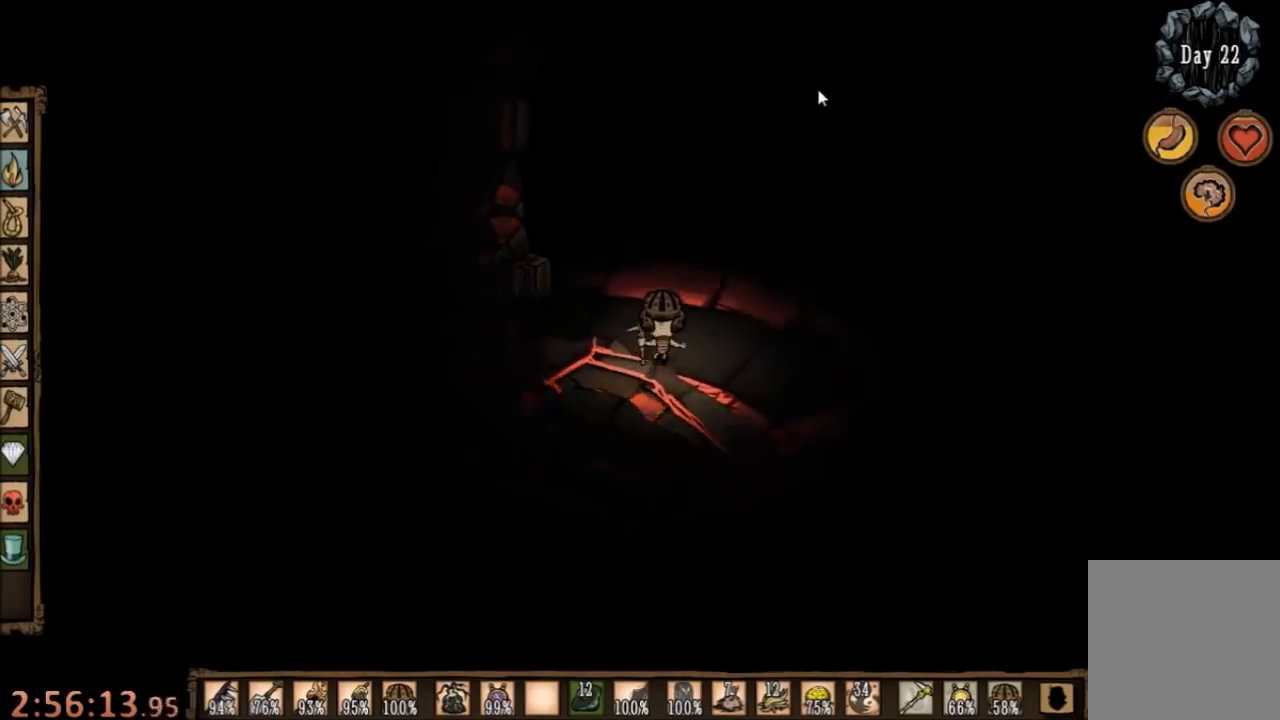
{"keys": [], "mouse": [], "events": [[67, "tab", "up"]]}
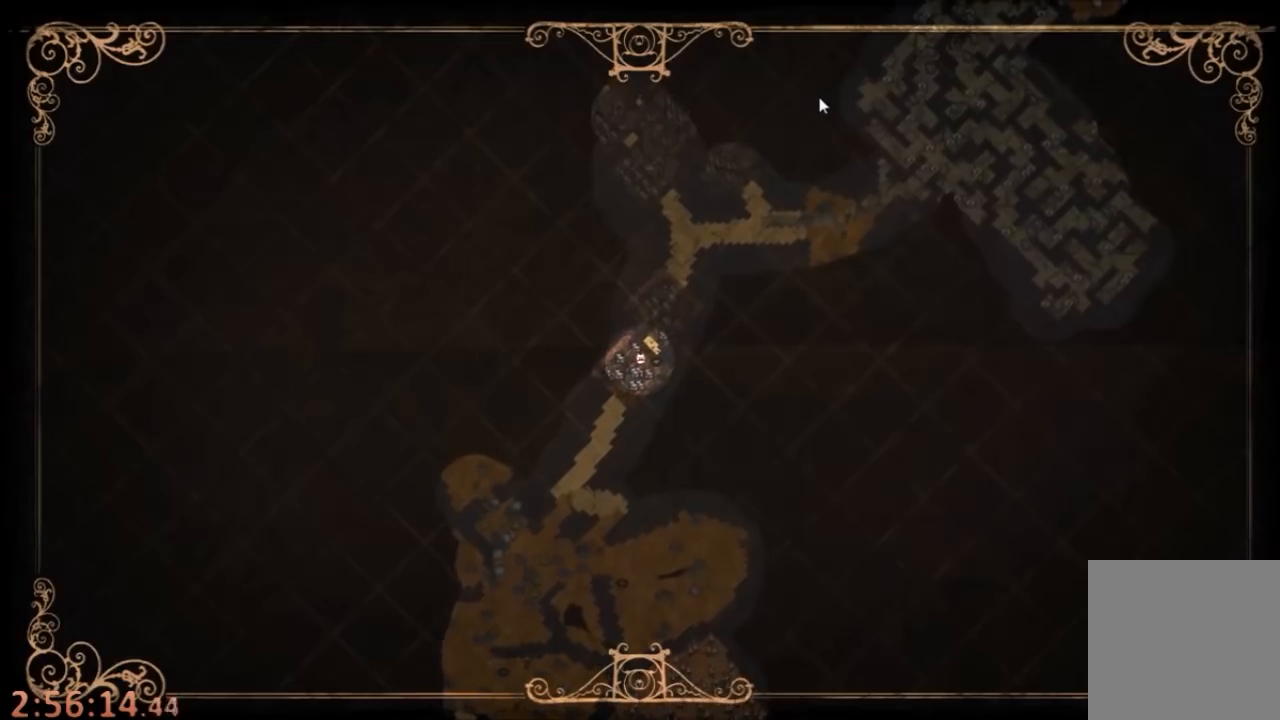
{"keys": [], "mouse": [], "events": [[167, "tab", "down"], [267, "tab", "up"], [334, "mouse_left", "down"], [434, "mouse_left", "up"]]}
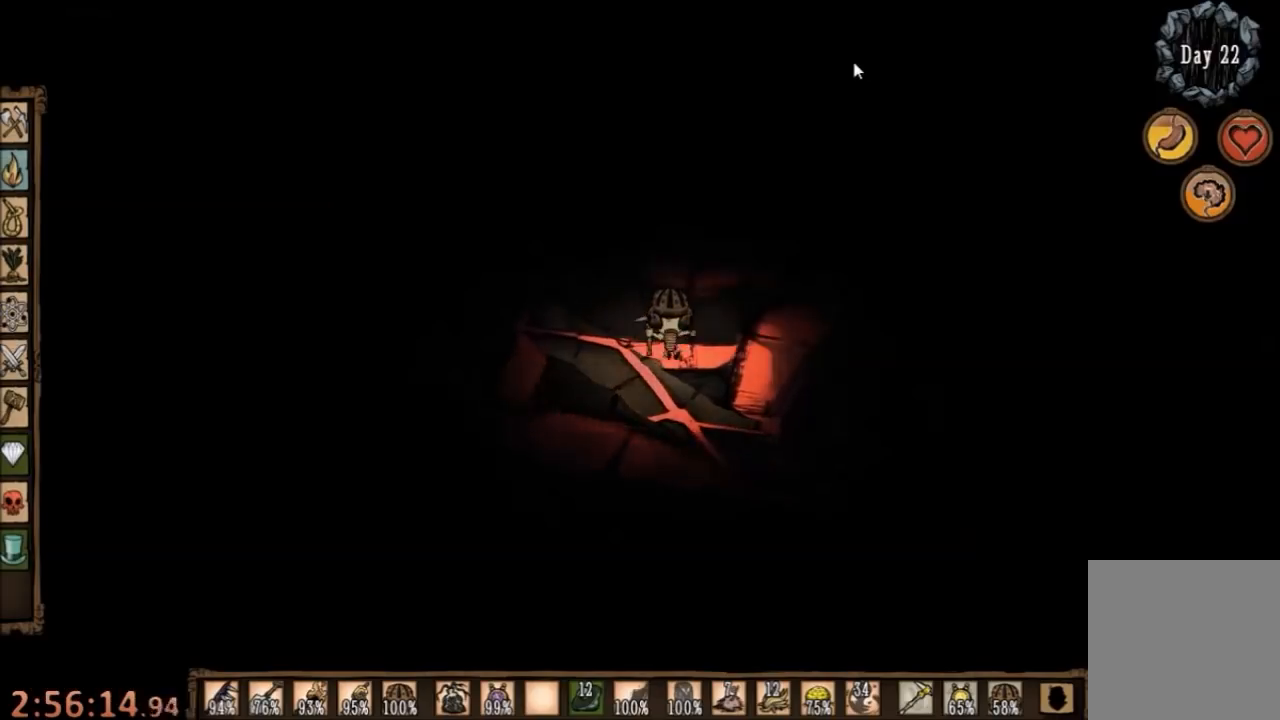
{"keys": [], "mouse": [], "events": [[300, "mouse_left", "down"], [434, "mouse_left", "up"]]}
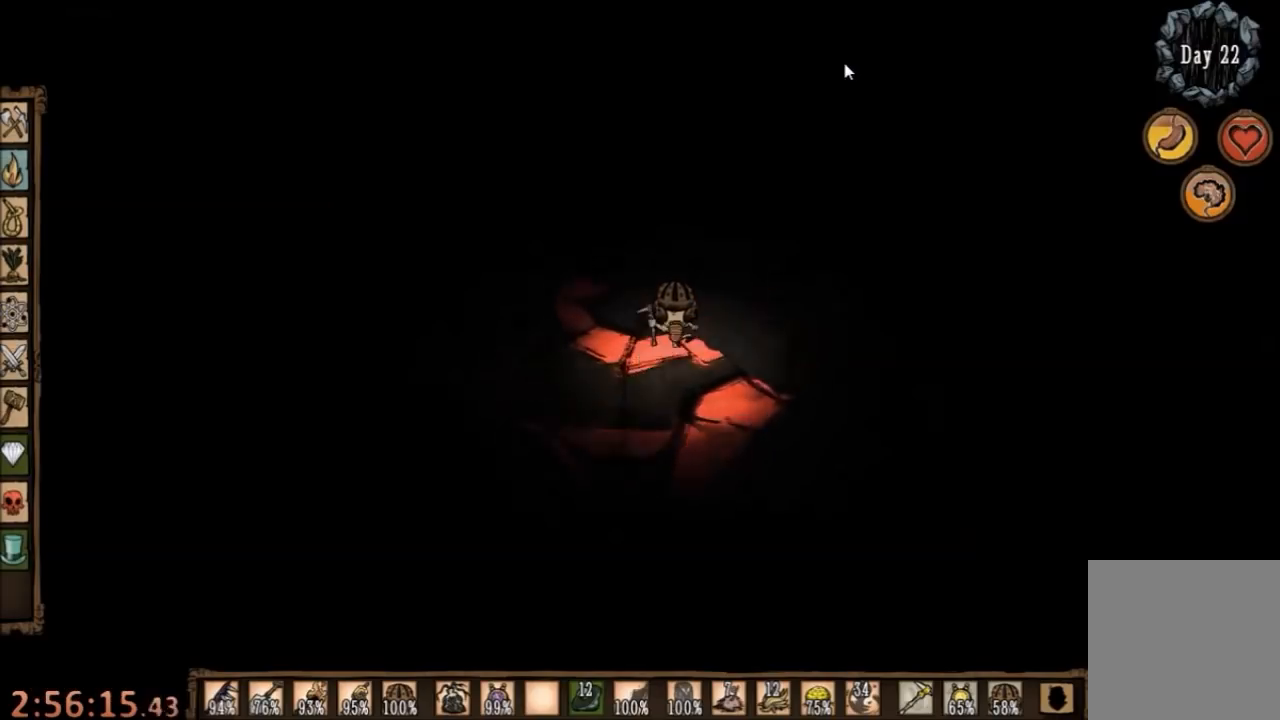
{"keys": [], "mouse": [], "events": [[334, "mouse_left", "down"], [434, "mouse_left", "up"]]}
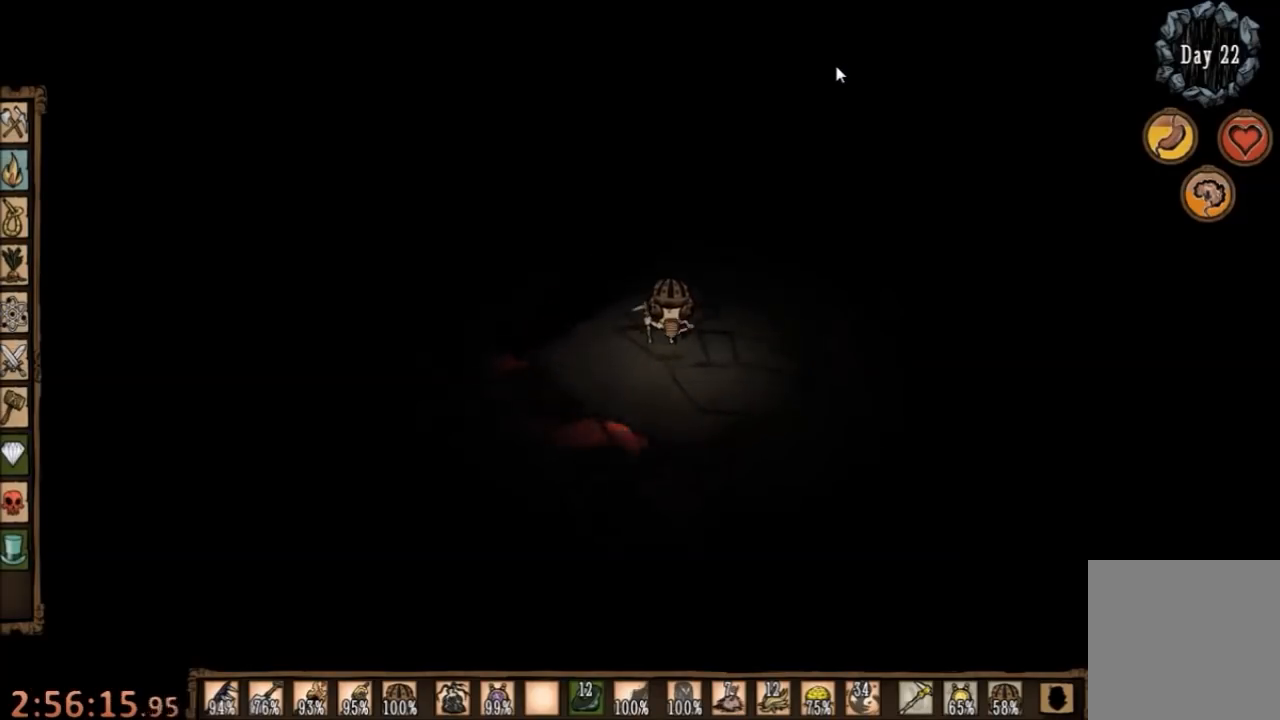
{"keys": [], "mouse": [], "events": [[267, "mouse_left", "down"], [367, "mouse_left", "up"]]}
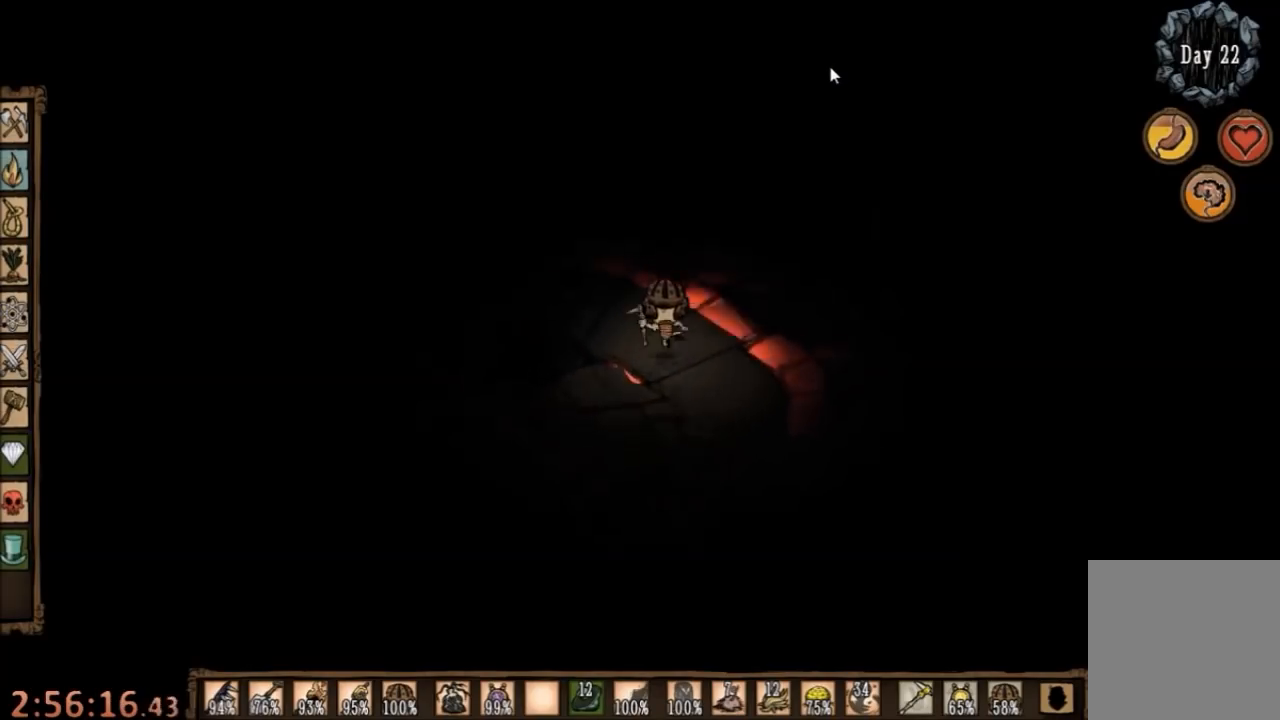
{"keys": [], "mouse": [], "events": [[167, "mouse_left", "down"], [267, "mouse_left", "up"]]}
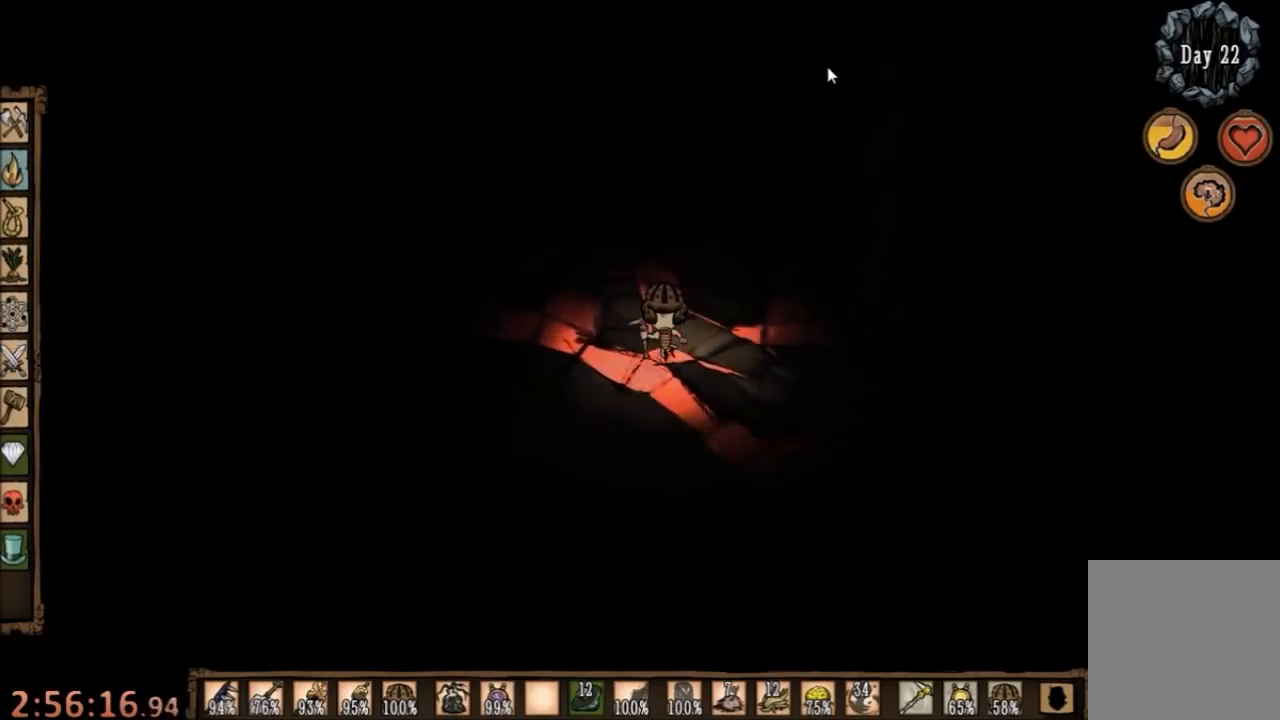
{"keys": [], "mouse": ["left"], "events": [[100, "mouse_left", "down"], [200, "mouse_left", "up"], [500, "mouse_left", "down"]]}
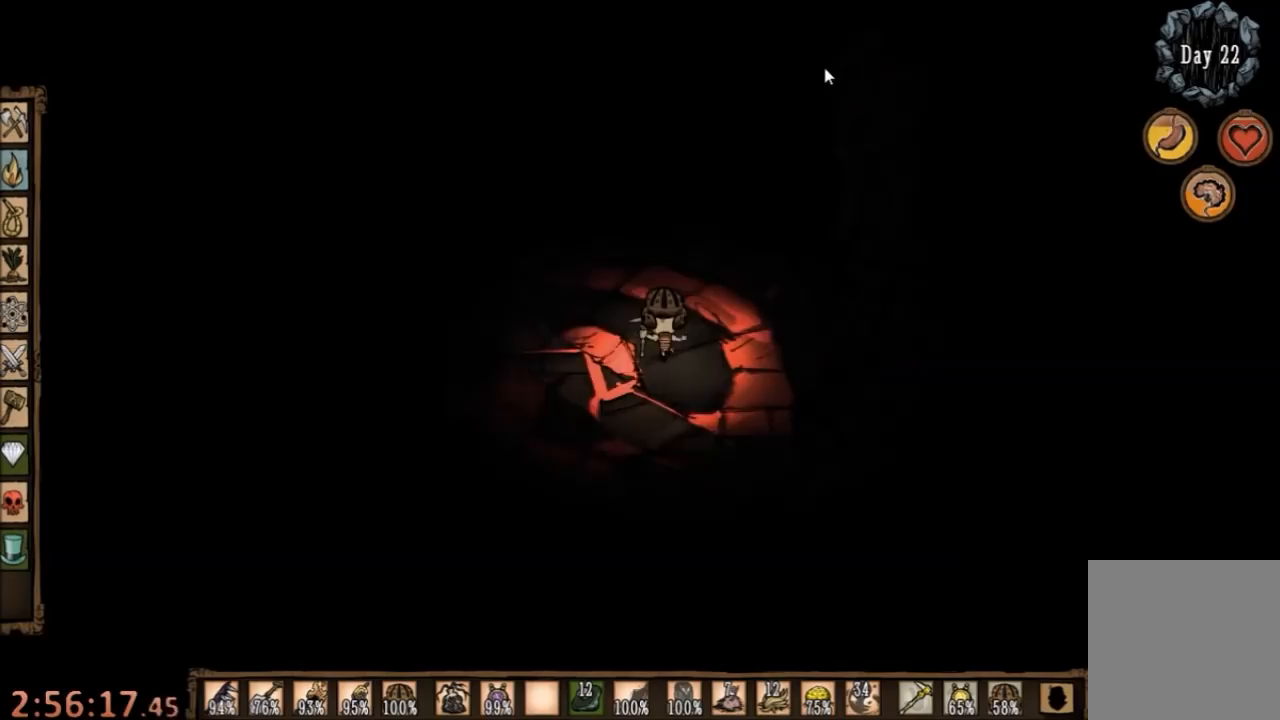
{"keys": [], "mouse": ["left"], "events": [[67, "mouse_left", "up"], [467, "mouse_left", "down"]]}
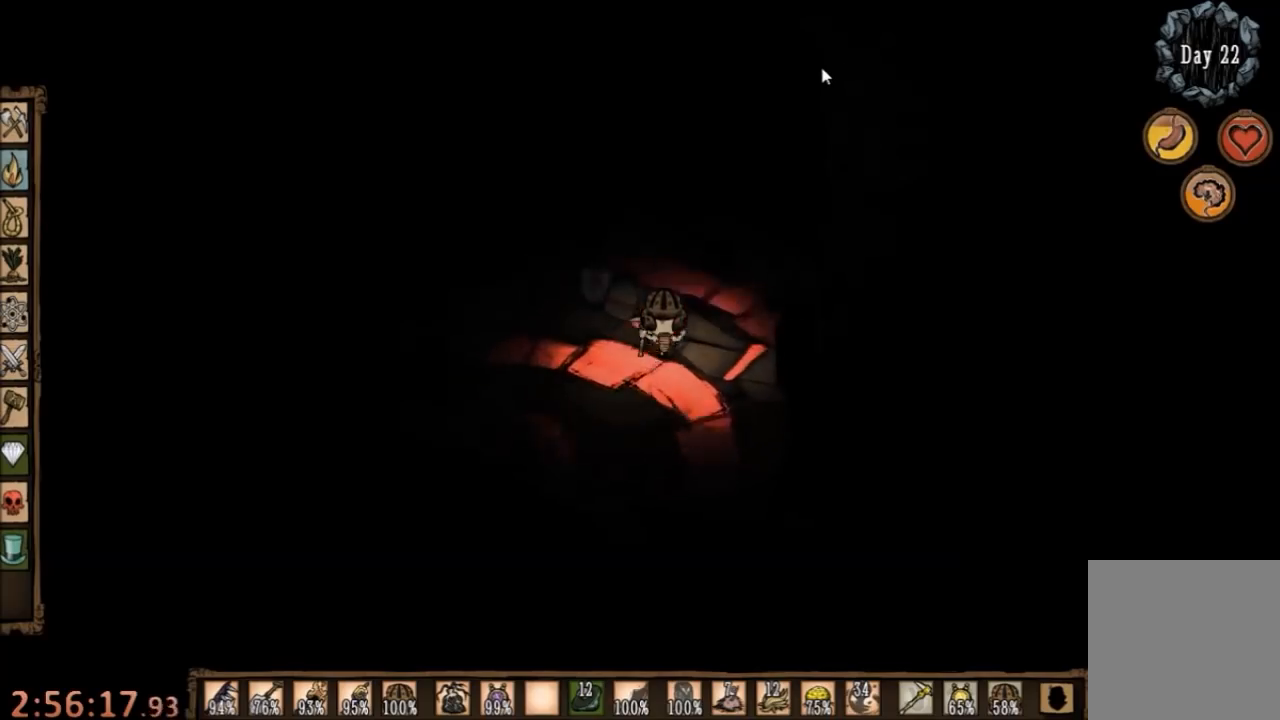
{"keys": [], "mouse": [], "events": [[67, "mouse_left", "up"], [367, "mouse_left", "down"], [467, "mouse_left", "up"]]}
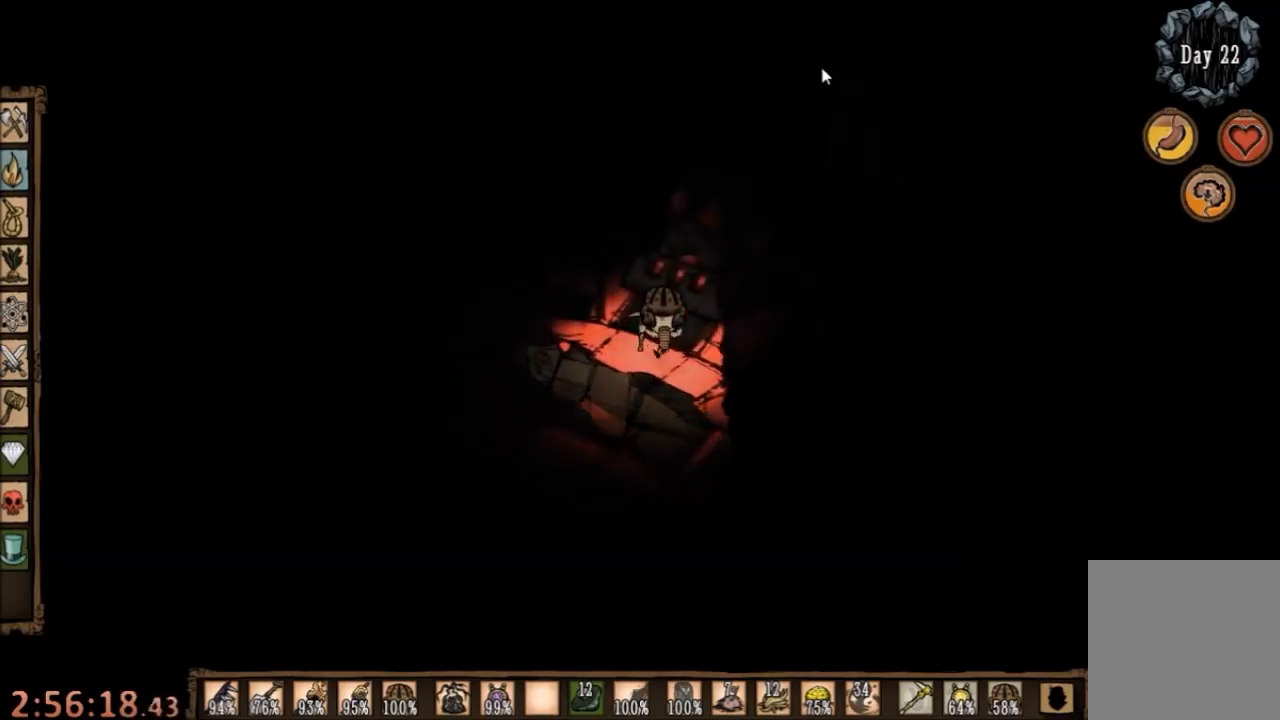
{"keys": ["w"], "mouse": [], "events": [[200, "mouse_left", "down"], [300, "mouse_left", "up"], [467, "w", "down"]]}
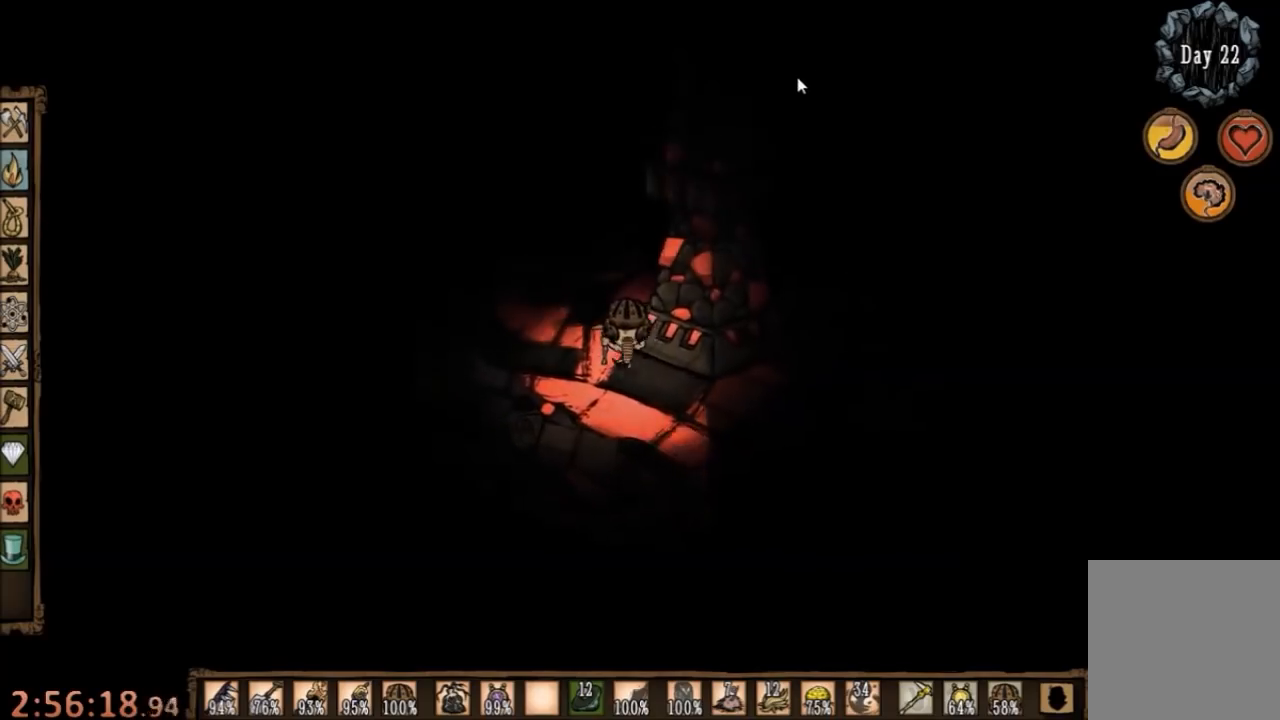
{"keys": ["w"], "mouse": [], "events": []}
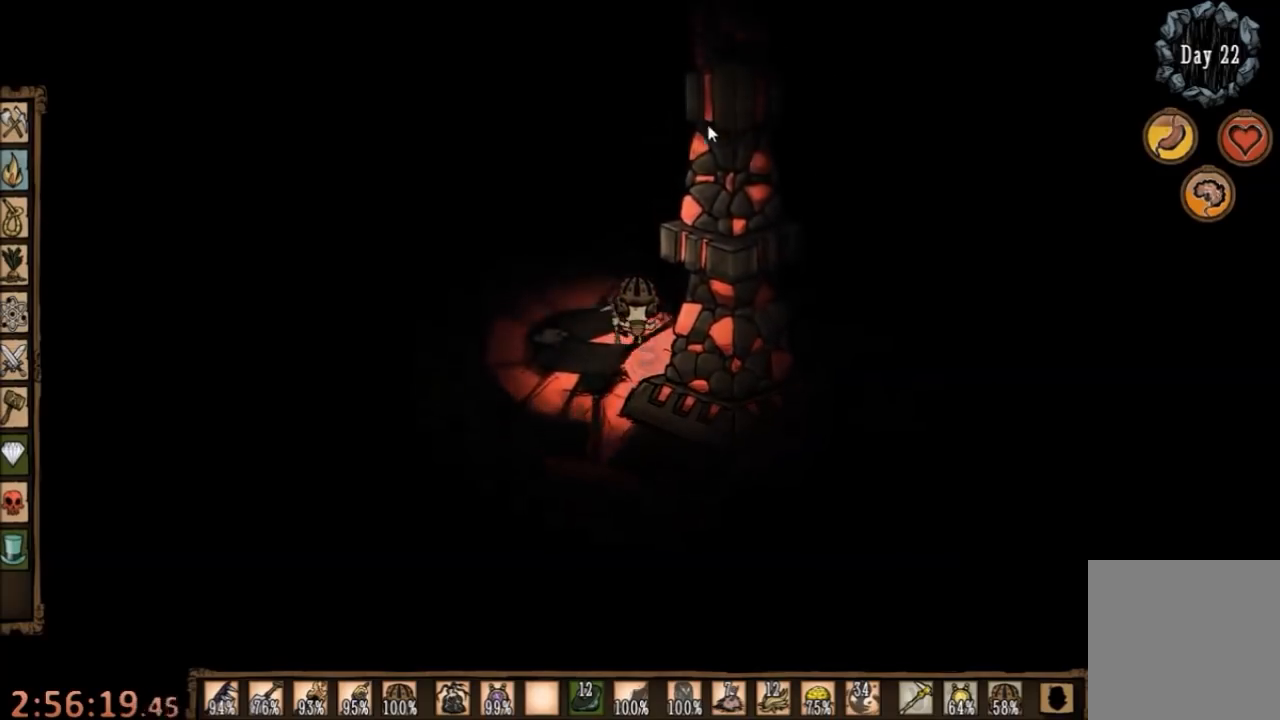
{"keys": ["w"], "mouse": [], "events": [[67, "q", "down"], [134, "q", "up"], [334, "a", "down"], [467, "a", "up"]]}
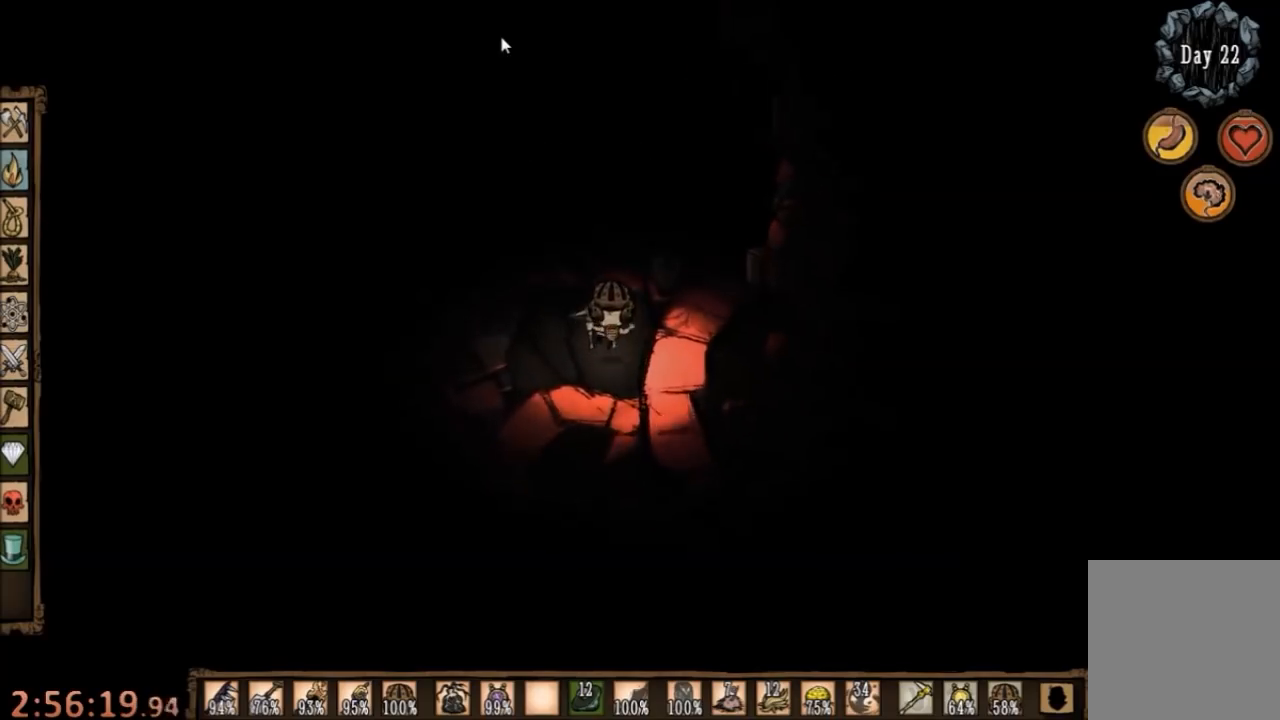
{"keys": [], "mouse": [], "events": [[34, "mouse_left", "down"], [34, "w", "up"], [100, "mouse_left", "up"], [200, "mouse_left", "down"], [300, "mouse_left", "up"], [400, "tab", "down"], [467, "tab", "up"]]}
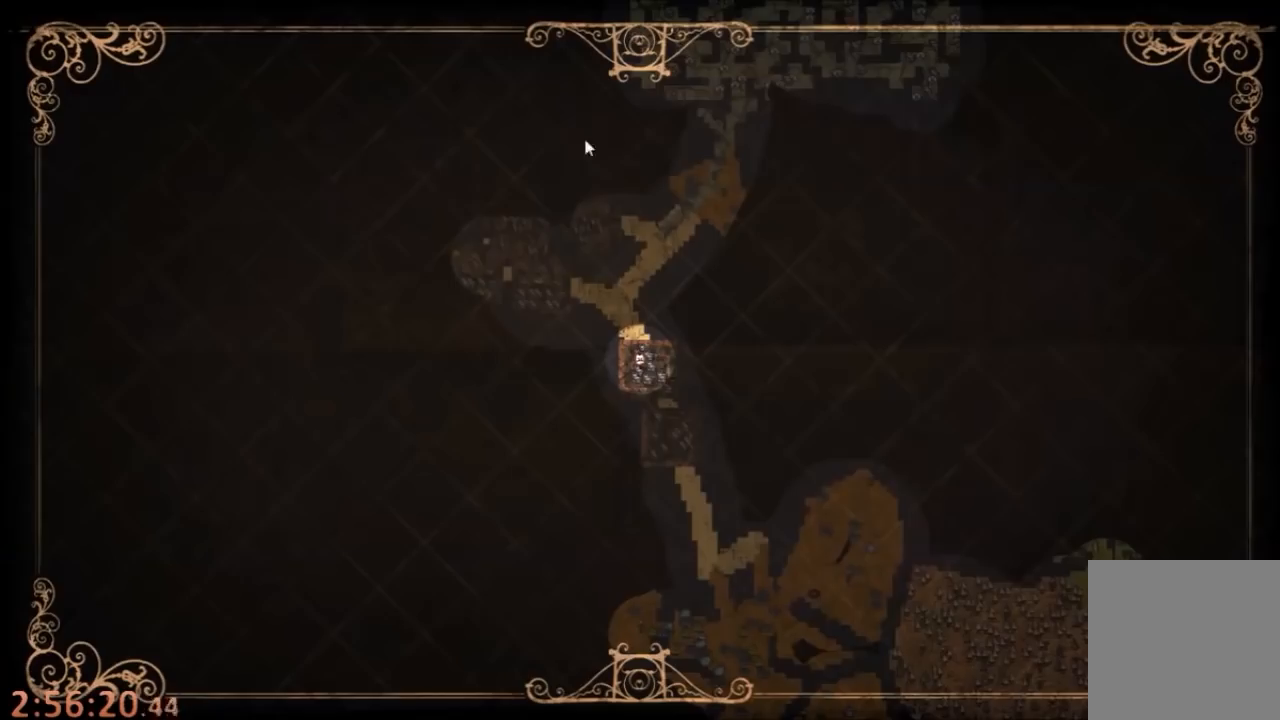
{"keys": [], "mouse": [], "events": []}
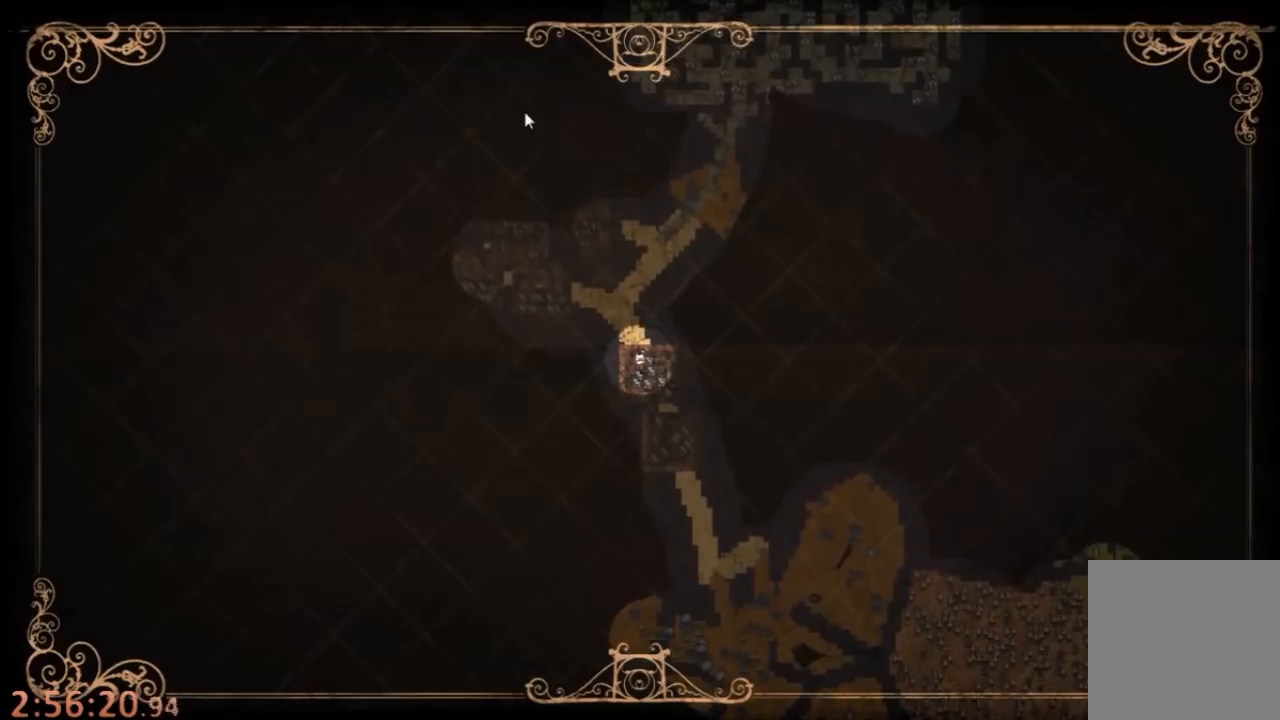
{"keys": [], "mouse": [], "events": [[34, "tab", "down"], [100, "tab", "up"], [167, "mouse_left", "down"], [267, "mouse_left", "up"], [400, "e", "down"], [500, "e", "up"]]}
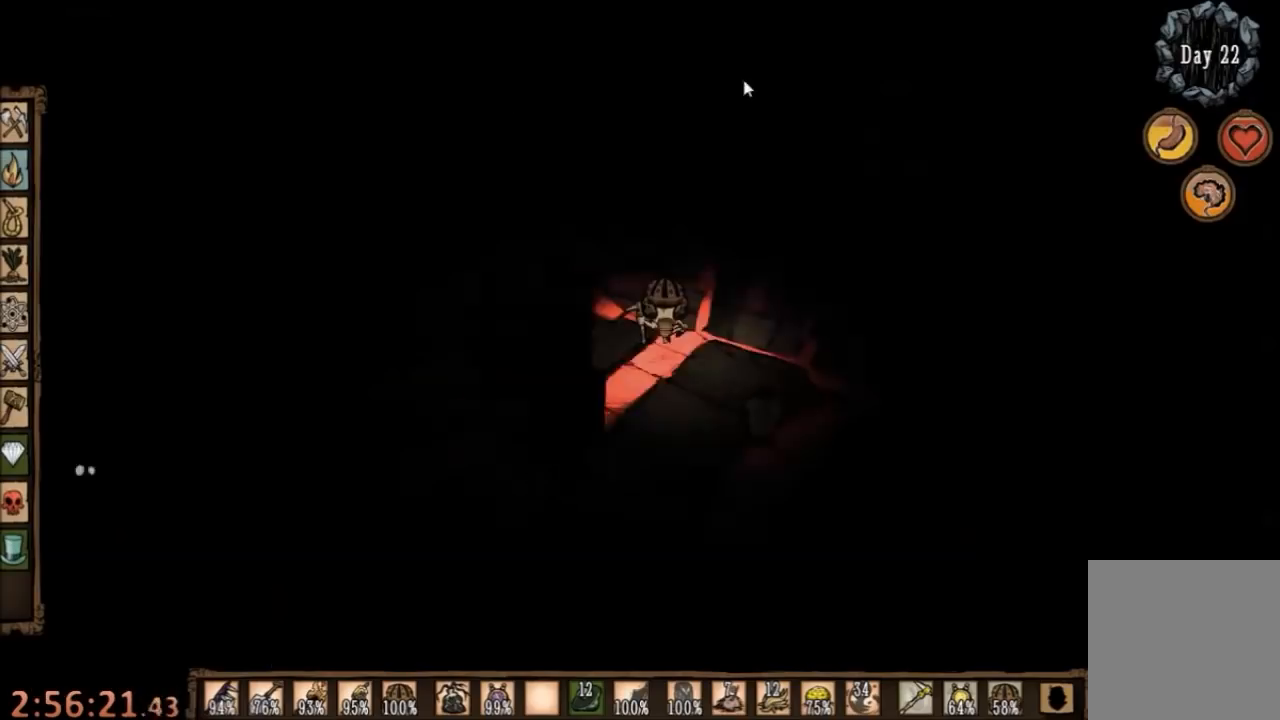
{"keys": [], "mouse": [], "events": [[367, "mouse_left", "down"], [467, "mouse_left", "up"]]}
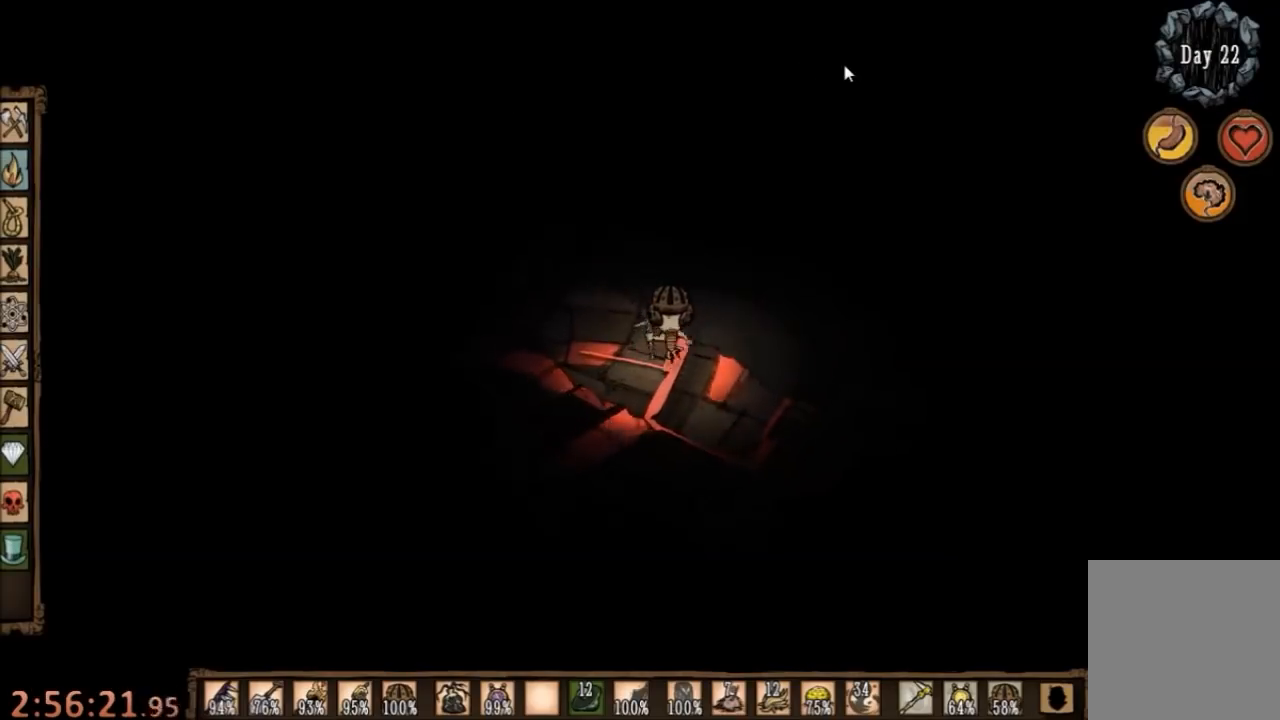
{"keys": ["tab"], "mouse": [], "events": [[367, "mouse_left", "down"], [467, "mouse_left", "up"], [500, "tab", "down"]]}
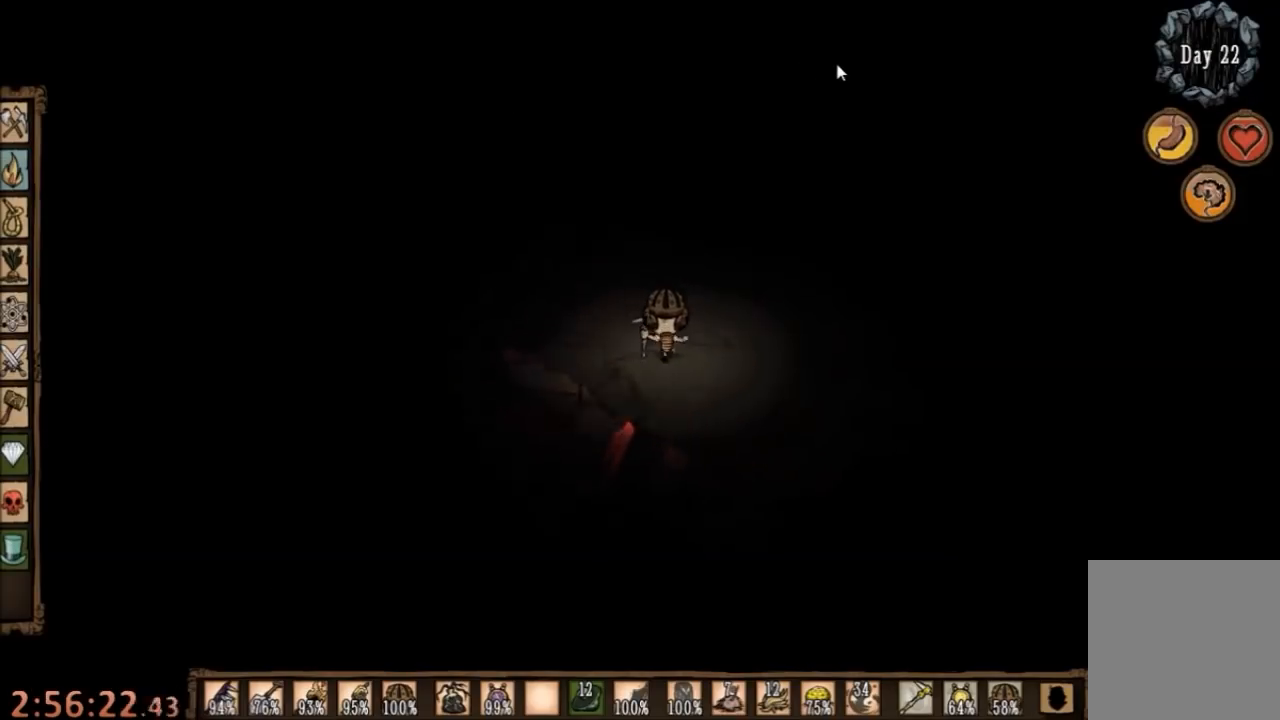
{"keys": [], "mouse": [], "events": [[134, "tab", "up"]]}
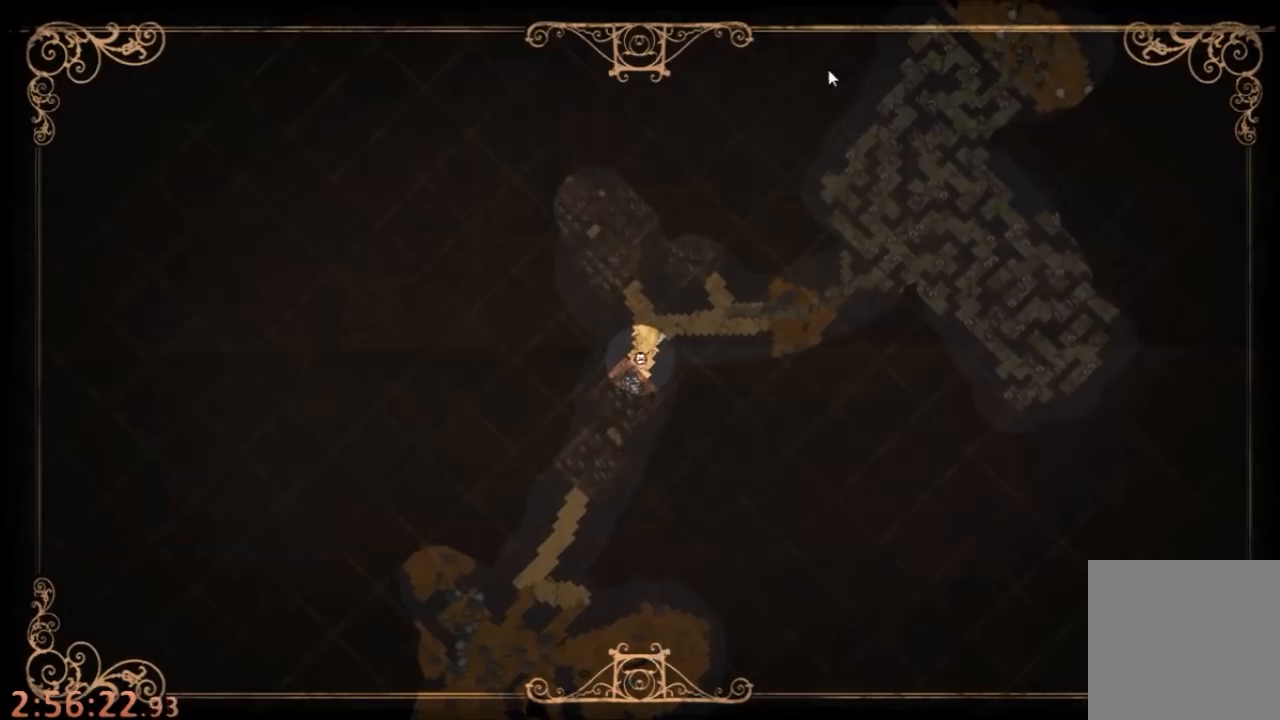
{"keys": [], "mouse": [], "events": []}
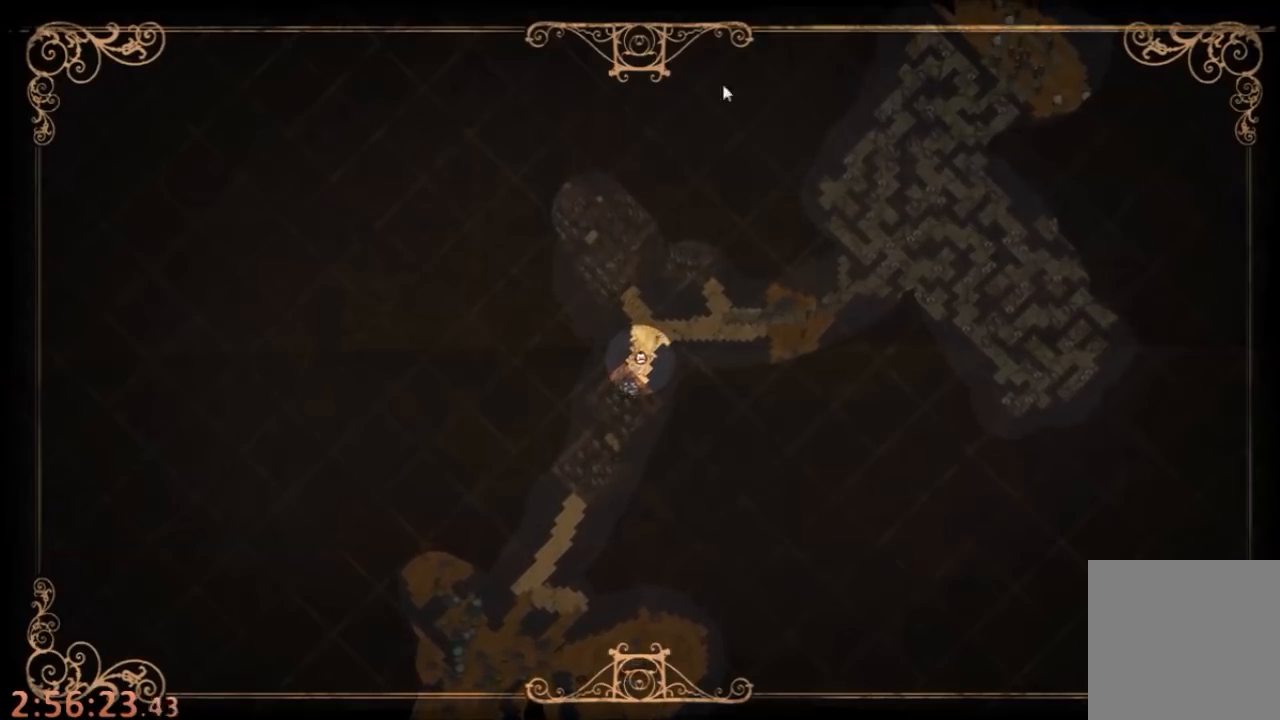
{"keys": [], "mouse": [], "events": [[100, "tab", "down"], [200, "tab", "up"], [267, "mouse_left", "down"], [367, "mouse_left", "up"]]}
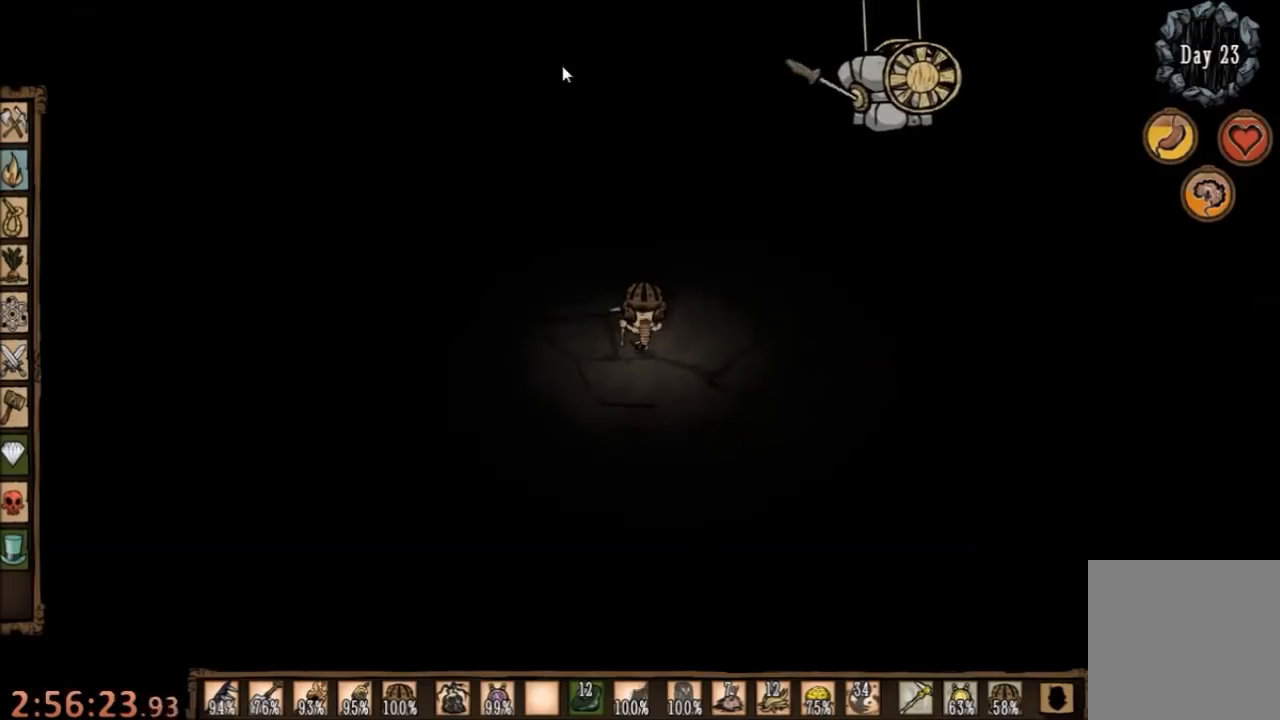
{"keys": [], "mouse": [], "events": [[234, "mouse_left", "down"], [300, "mouse_left", "up"]]}
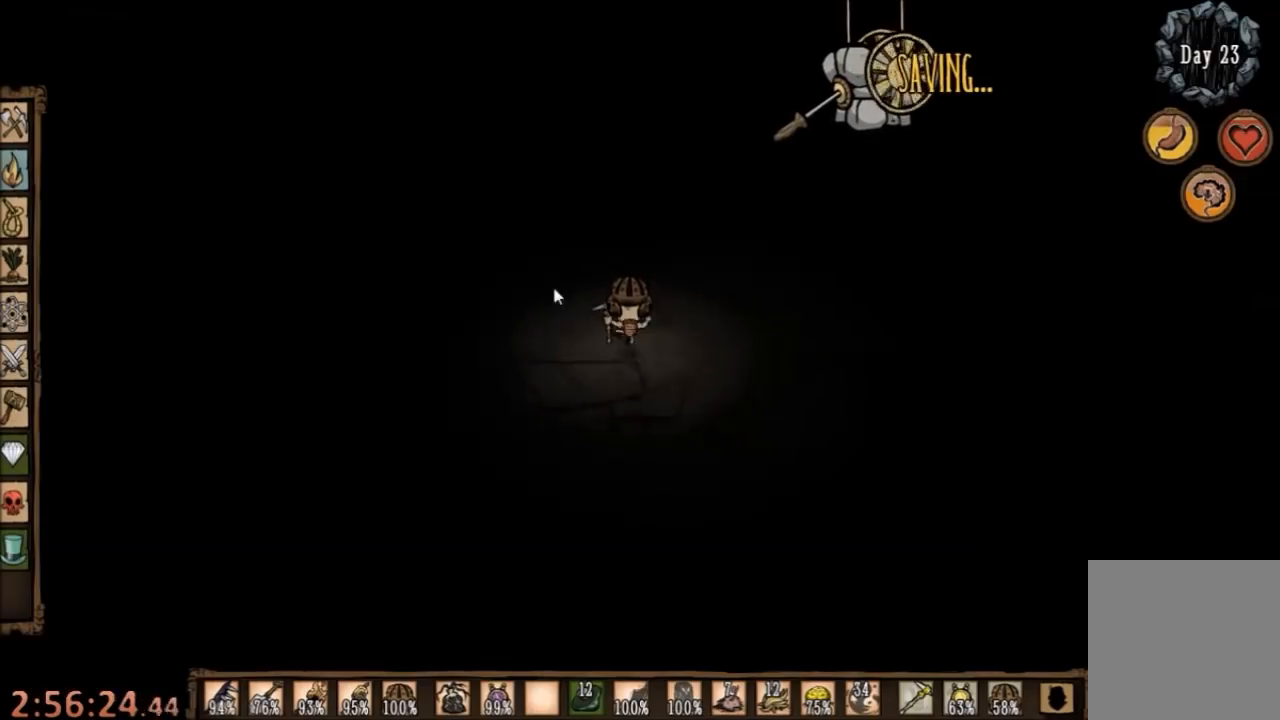
{"keys": [], "mouse": [], "events": []}
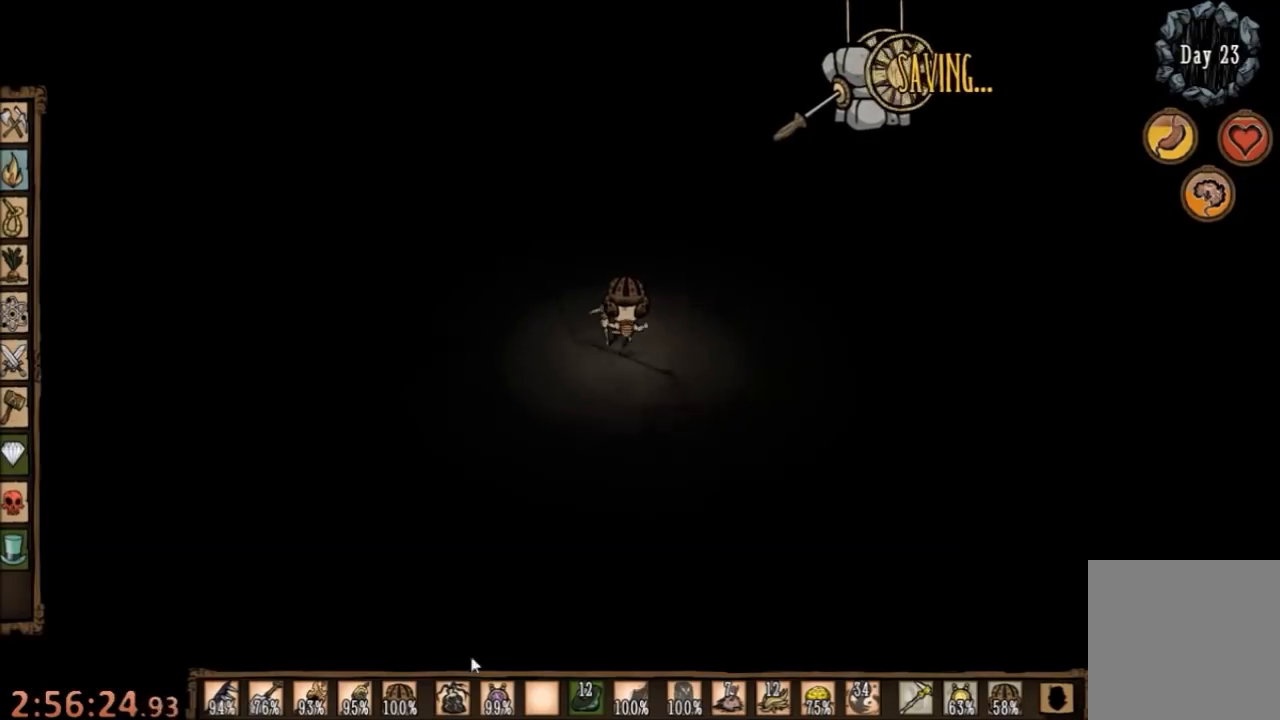
{"keys": ["a", "w"], "mouse": [], "events": [[167, "a", "down"], [167, "w", "down"]]}
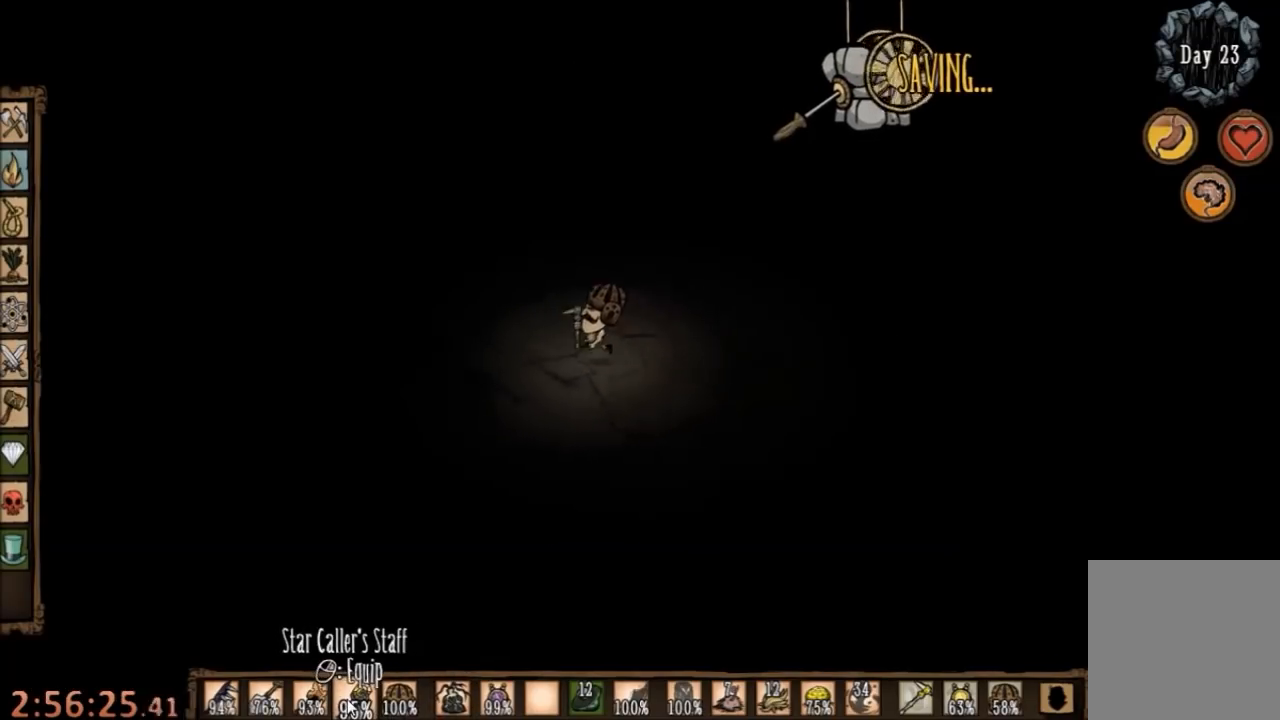
{"keys": ["w"], "mouse": [], "events": [[500, "a", "up"]]}
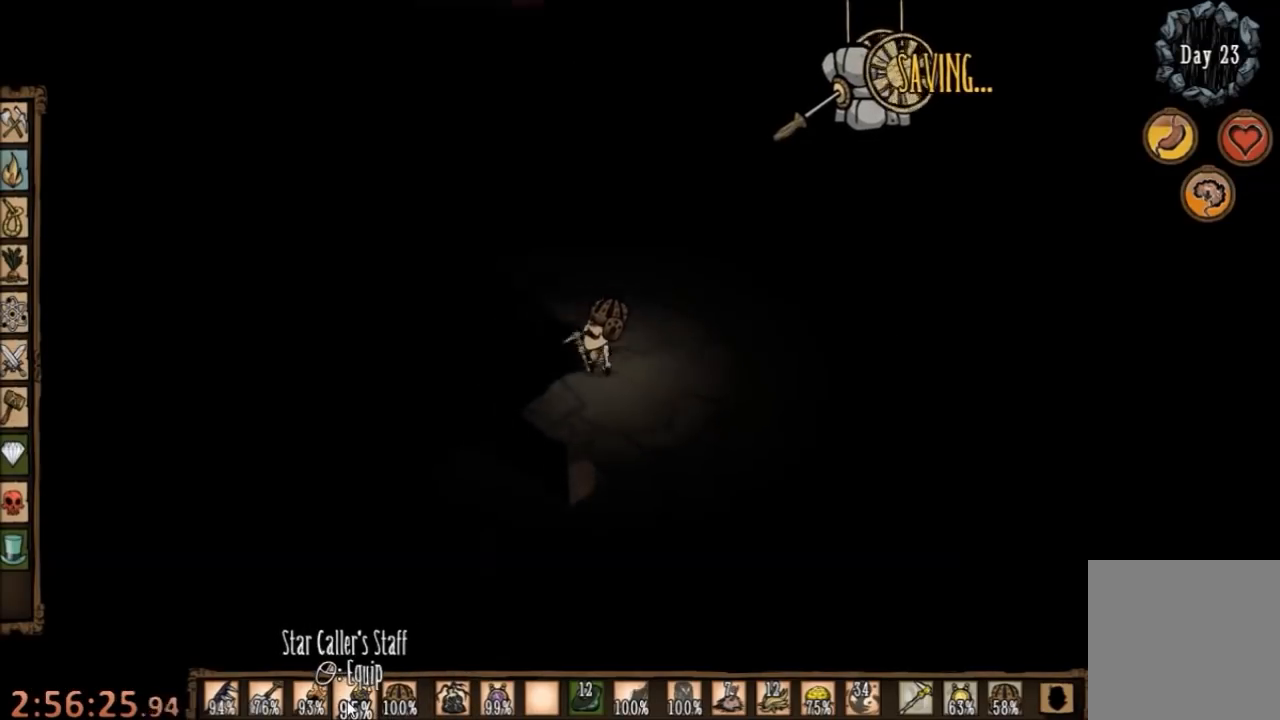
{"keys": ["w"], "mouse": [], "events": [[100, "mouse_right", "down"], [234, "mouse_right", "up"]]}
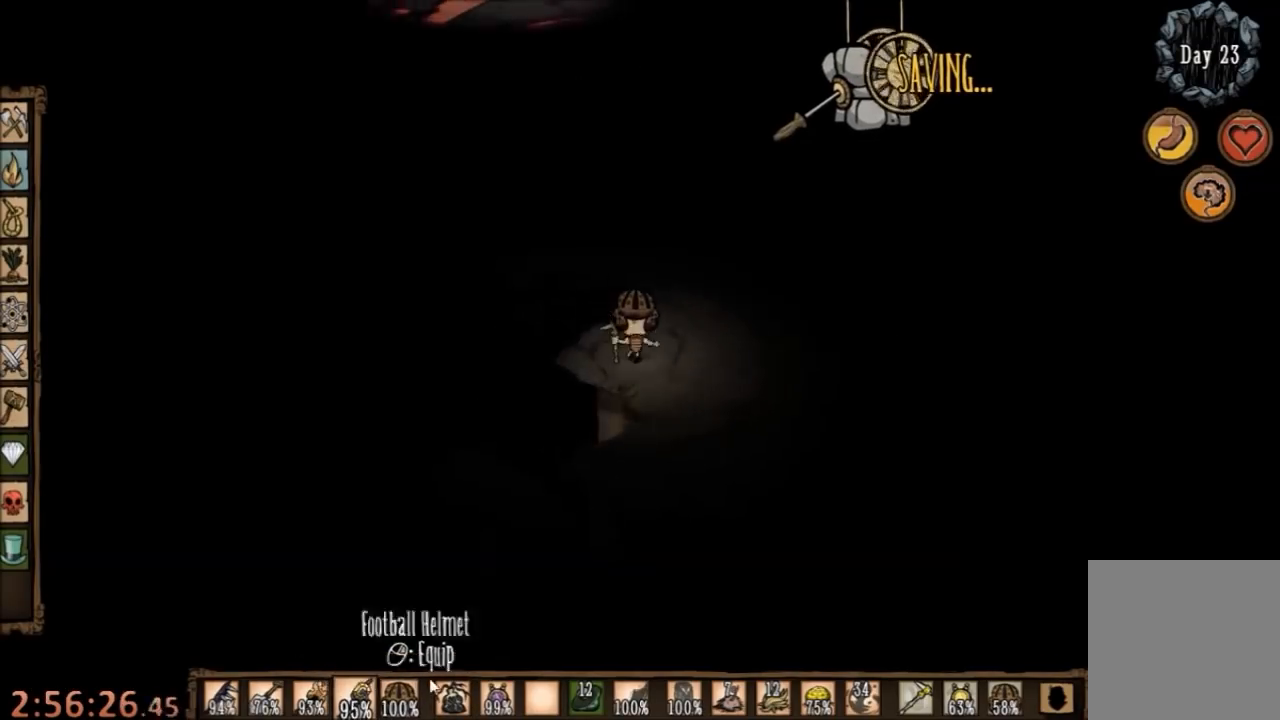
{"keys": ["d", "w"], "mouse": [], "events": [[67, "d", "down"]]}
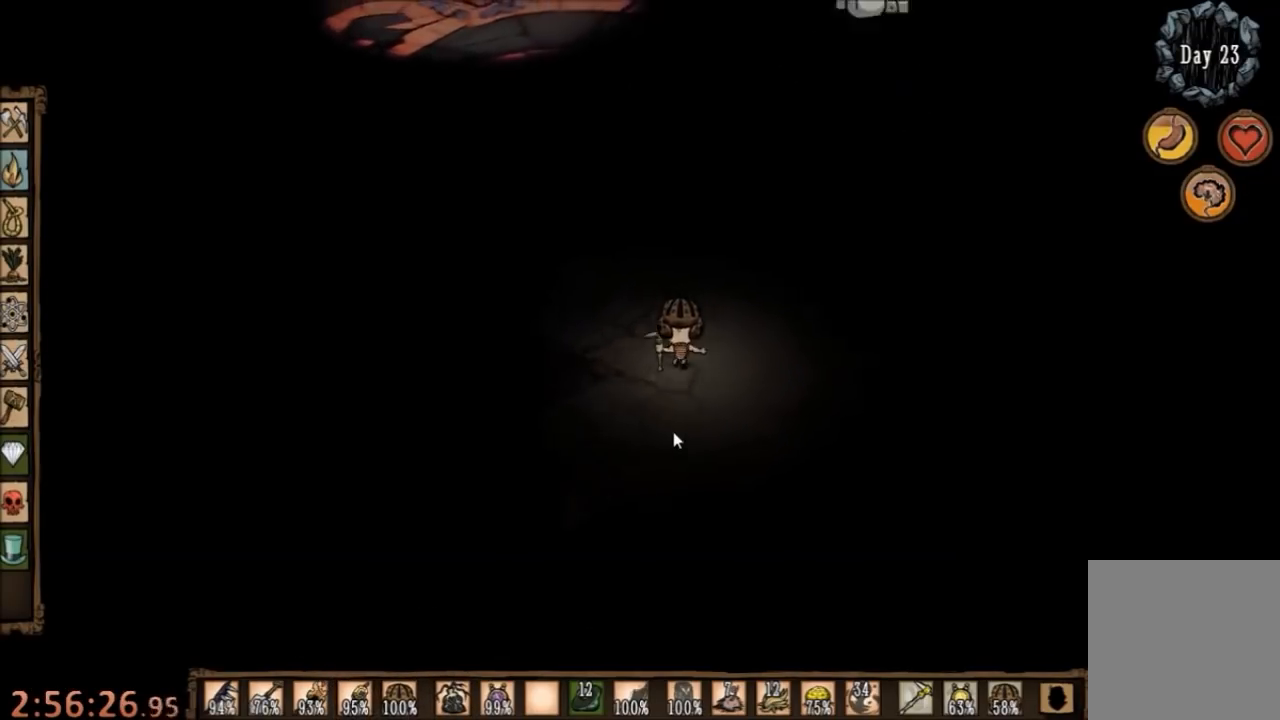
{"keys": [], "mouse": [], "events": [[134, "d", "up"], [400, "w", "up"]]}
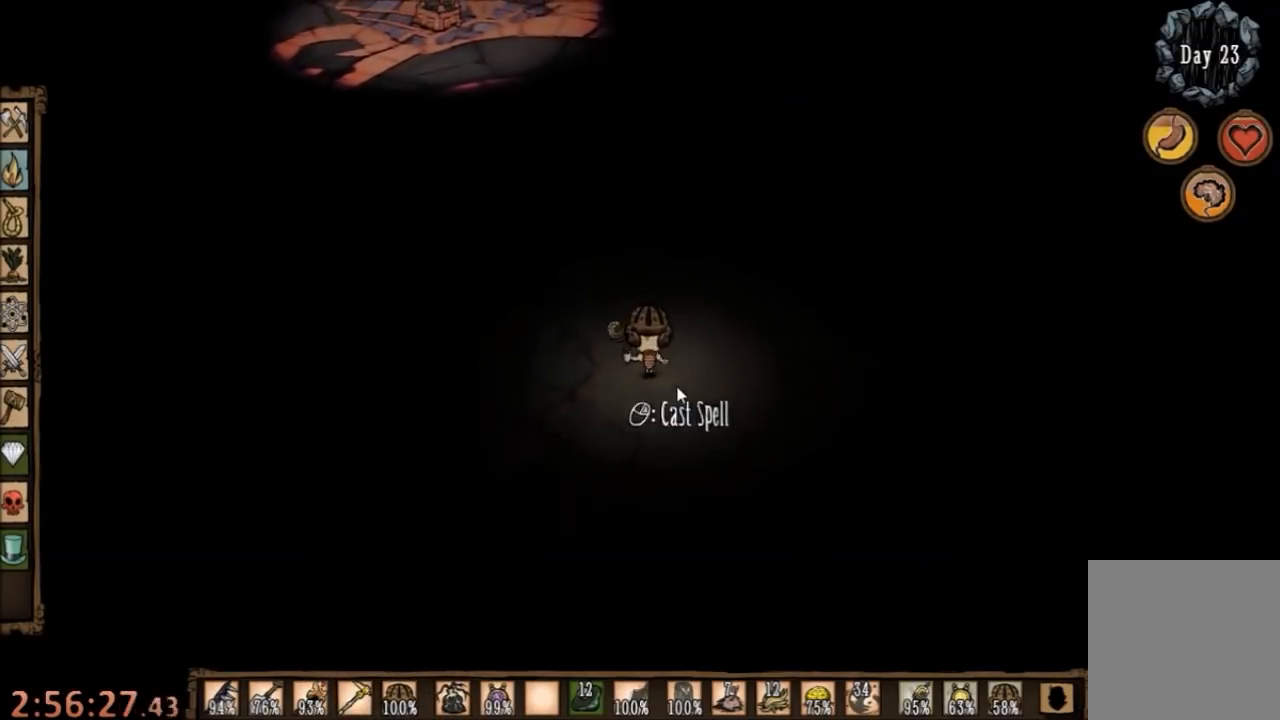
{"keys": [], "mouse": [], "events": [[100, "mouse_right", "down"], [200, "mouse_right", "up"]]}
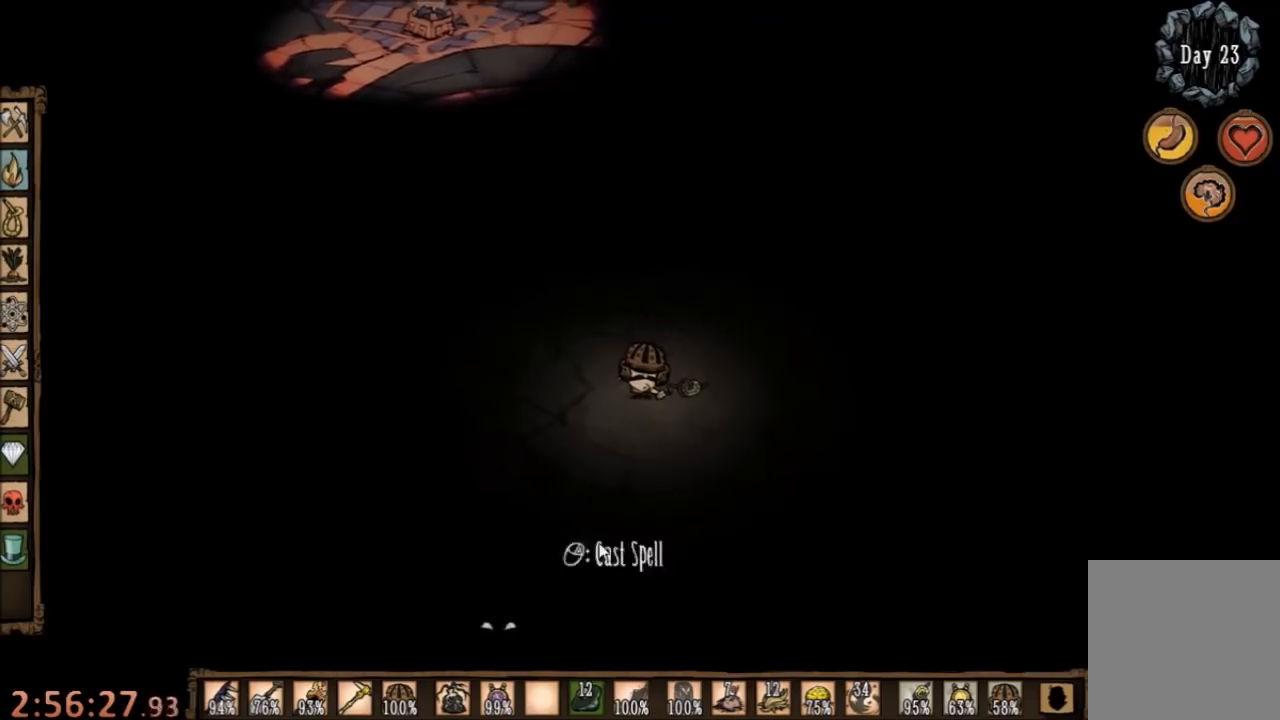
{"keys": [], "mouse": [], "events": [[34, "q", "down"], [134, "q", "up"]]}